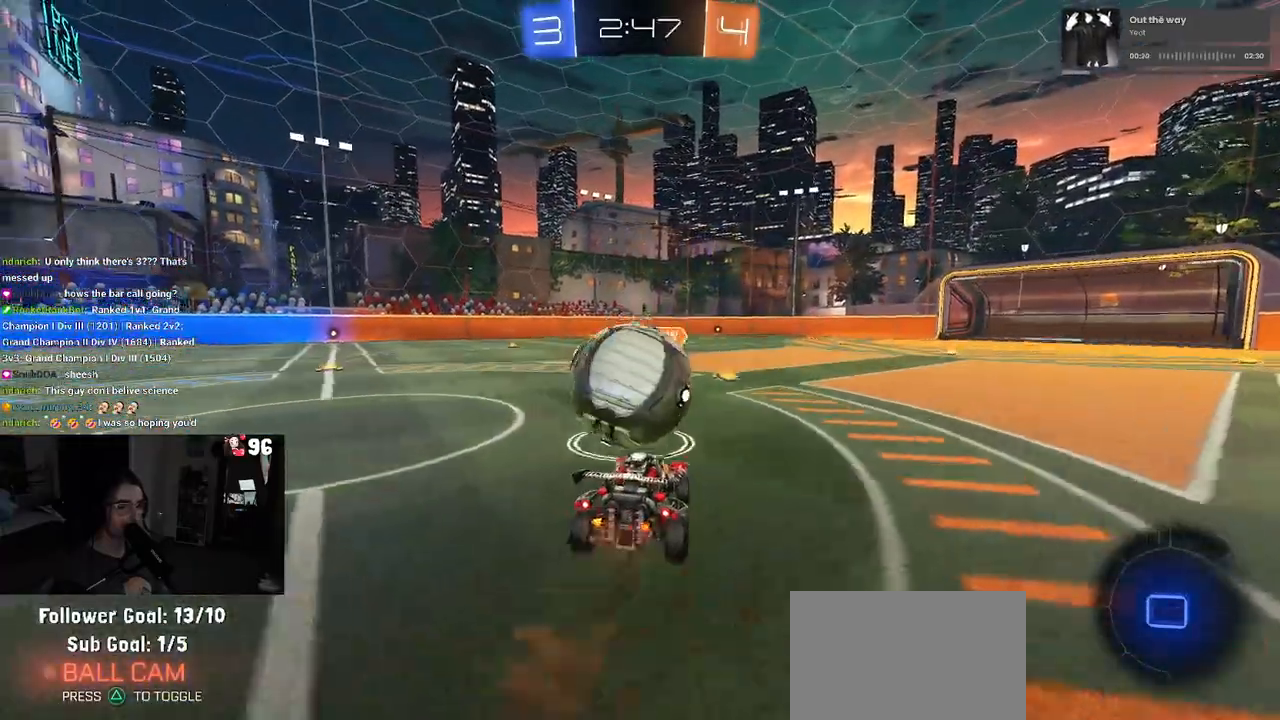
Gameplay with a controller (PlayStation layout); each line is a JSON object with the inputs held at the frame after it. "events" lists button and stick changes between this image and that frame as [ms after this image, input, new state], when the widget could be followed in between.
{"buttons": ["SQUARE", "R2"], "left_stick": "down-left", "right_stick": "center", "events": [[33, "CROSS", "up"], [83, "CROSS", "down"], [150, "SQUARE", "down"], [183, "CROSS", "up"], [200, "left_stick", "down-left"]]}
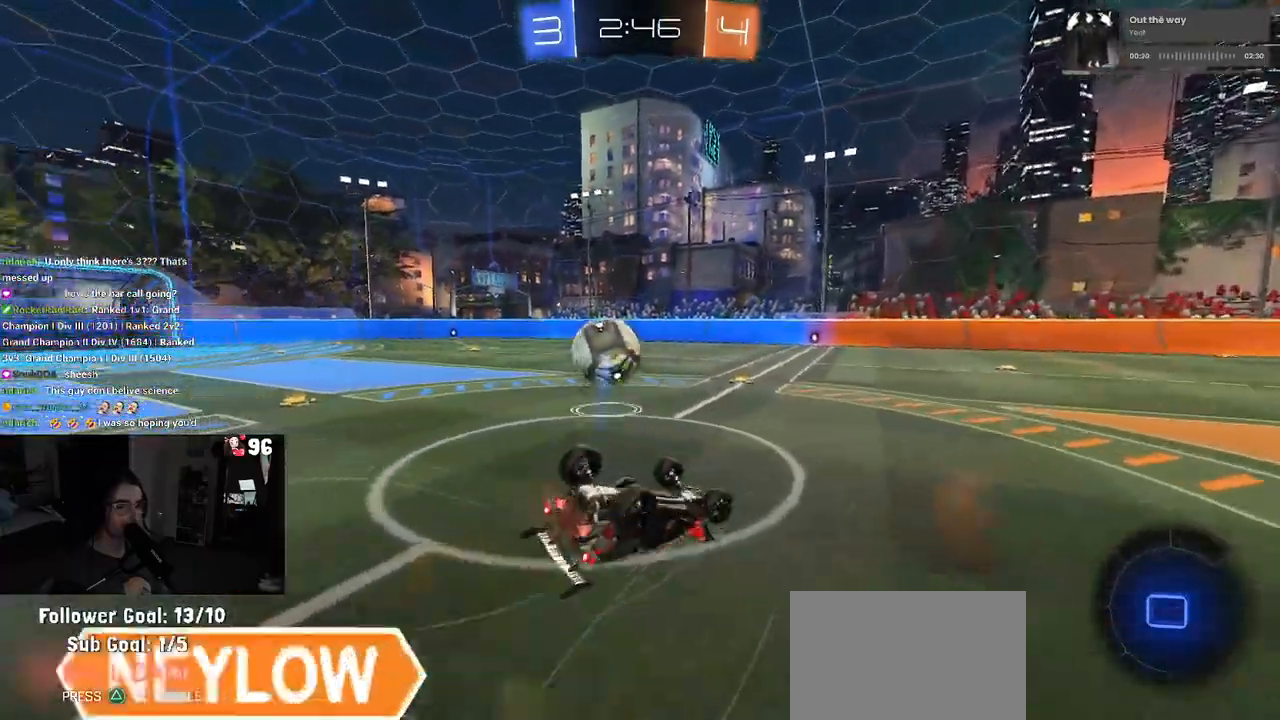
{"buttons": ["R2"], "left_stick": "center", "right_stick": "center", "events": [[417, "SQUARE", "up"], [467, "left_stick", "center"]]}
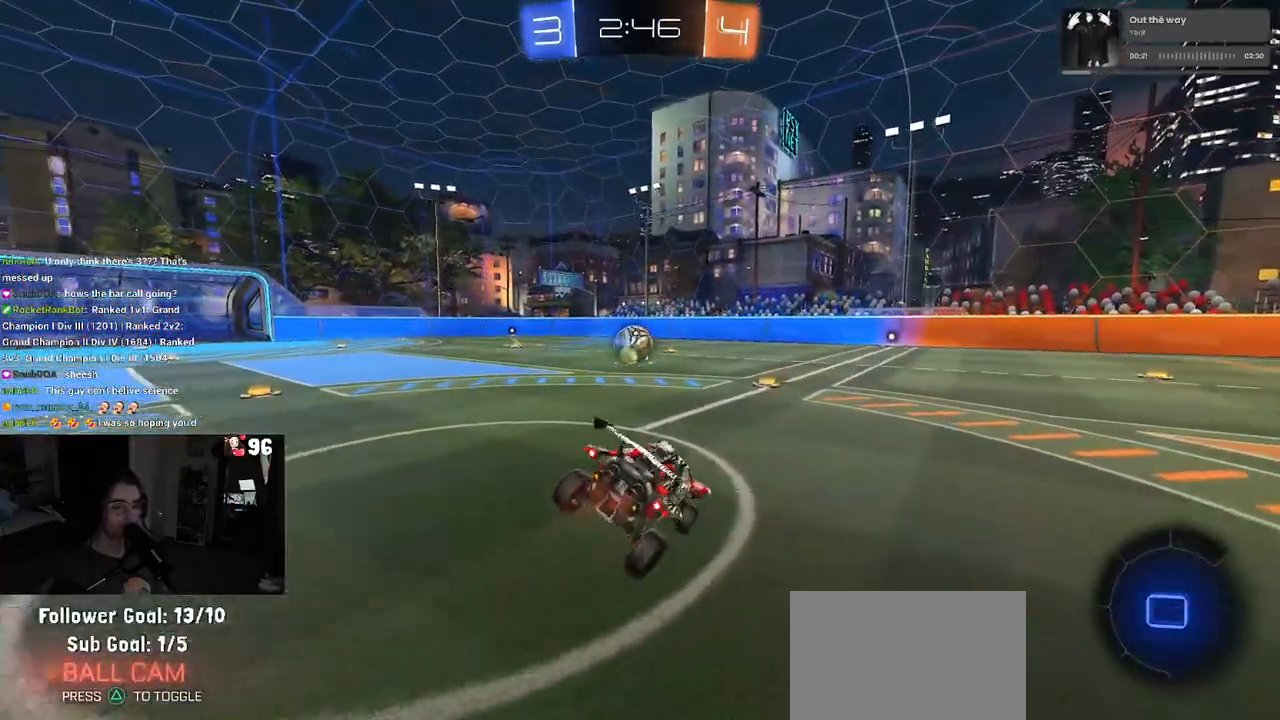
{"buttons": ["R2"], "left_stick": "left", "right_stick": "center", "events": [[50, "left_stick", "right"], [150, "left_stick", "center"], [350, "left_stick", "left"]]}
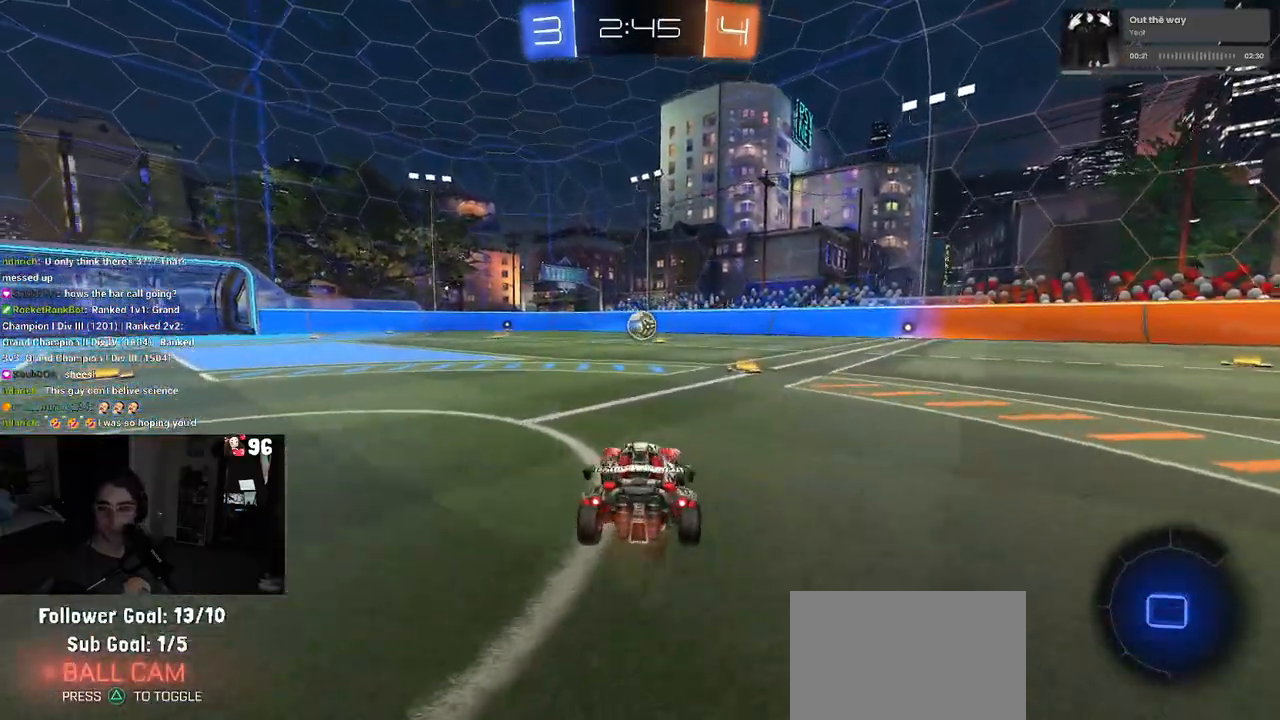
{"buttons": ["R2"], "left_stick": "up", "right_stick": "center", "events": [[33, "left_stick", "center"], [150, "left_stick", "left"], [283, "left_stick", "center"], [383, "CROSS", "down"], [383, "left_stick", "up-right"], [450, "left_stick", "up"], [500, "CROSS", "up"]]}
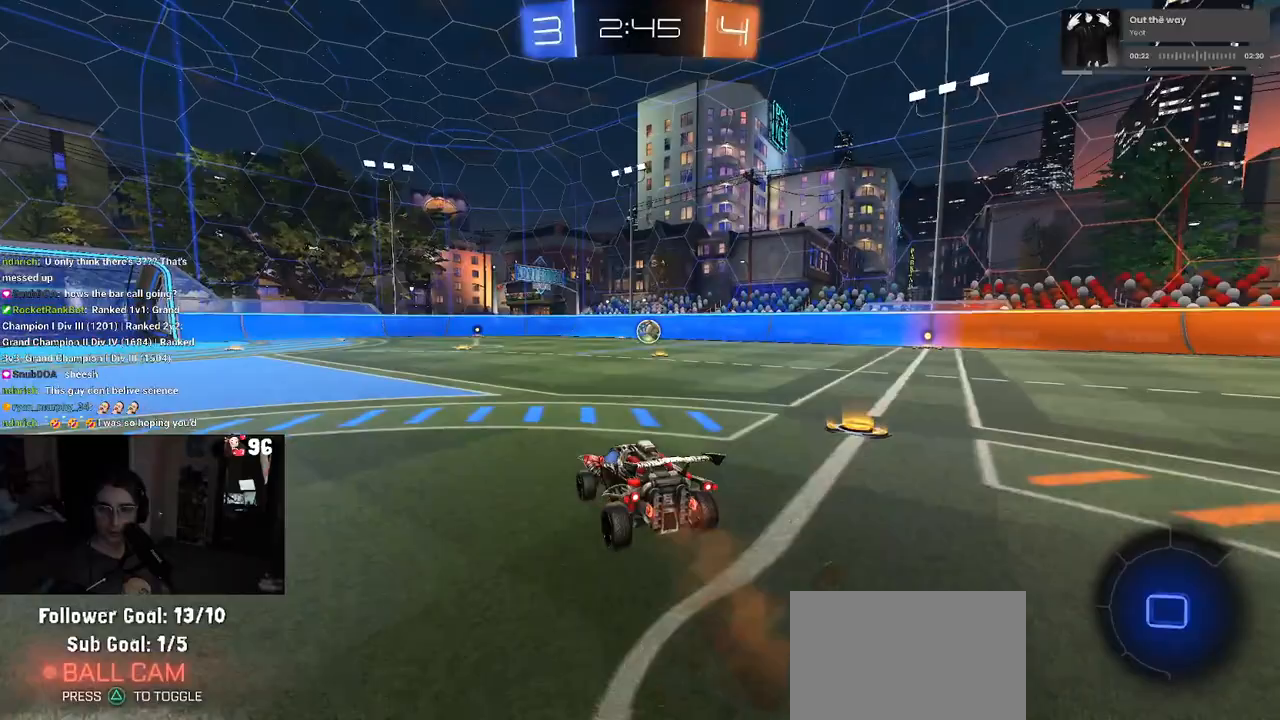
{"buttons": ["SQUARE", "R2"], "left_stick": "down-left", "right_stick": "center", "events": [[33, "CROSS", "down"], [33, "left_stick", "up-left"], [117, "SQUARE", "down"], [150, "CROSS", "up"], [150, "left_stick", "down"], [383, "left_stick", "down-left"]]}
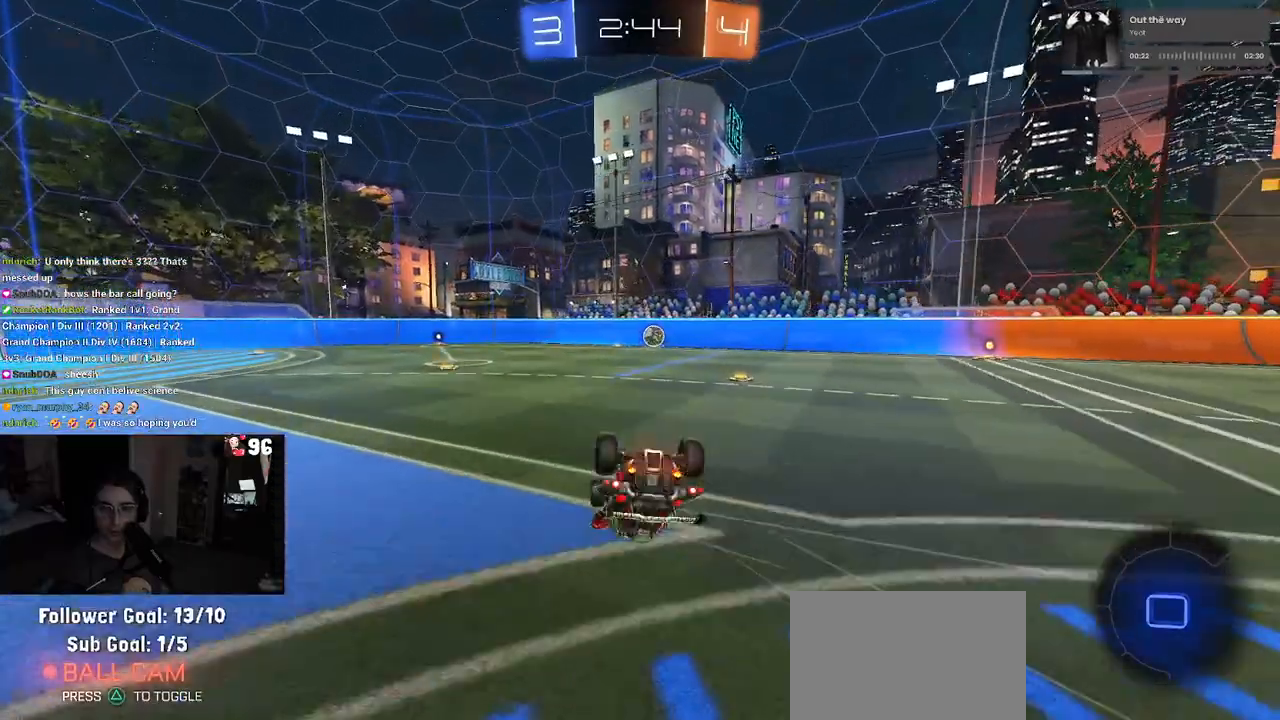
{"buttons": ["SQUARE", "R2"], "left_stick": "down", "right_stick": "center", "events": [[450, "left_stick", "down"]]}
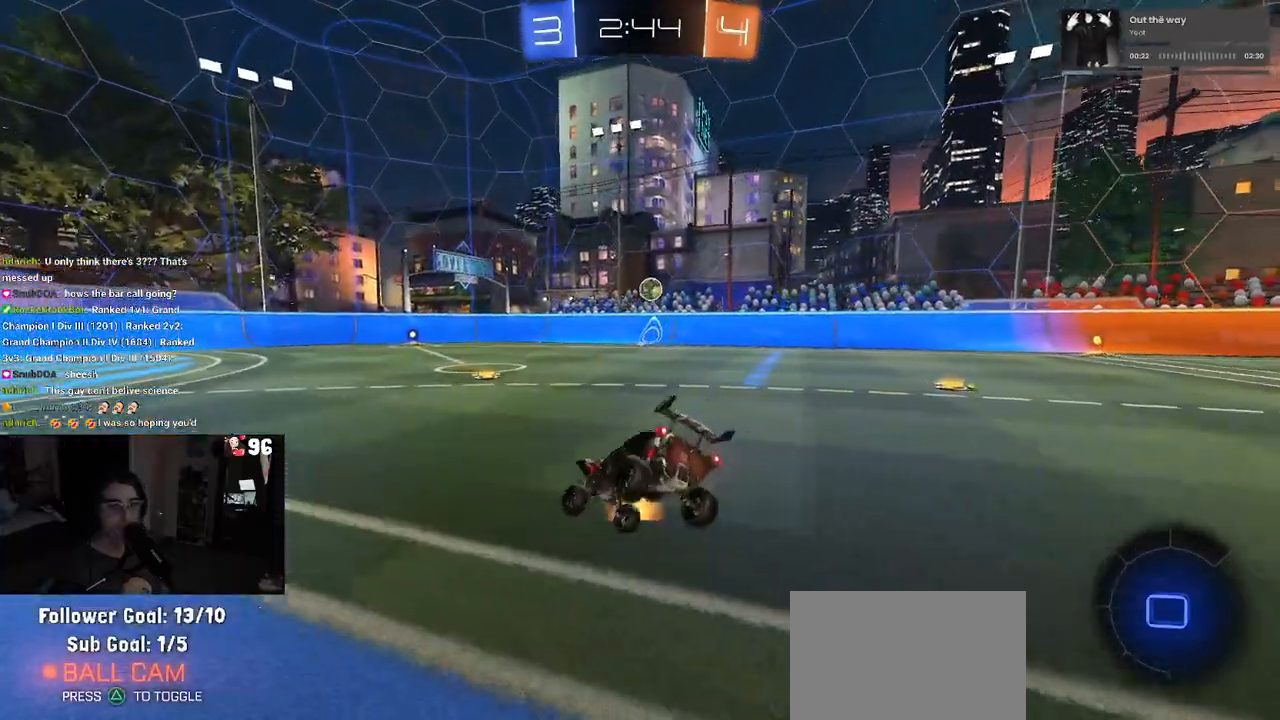
{"buttons": ["CROSS", "R2"], "left_stick": "up", "right_stick": "center", "events": [[17, "SQUARE", "up"], [183, "CROSS", "down"], [233, "CROSS", "up"], [467, "left_stick", "up"], [500, "CROSS", "down"]]}
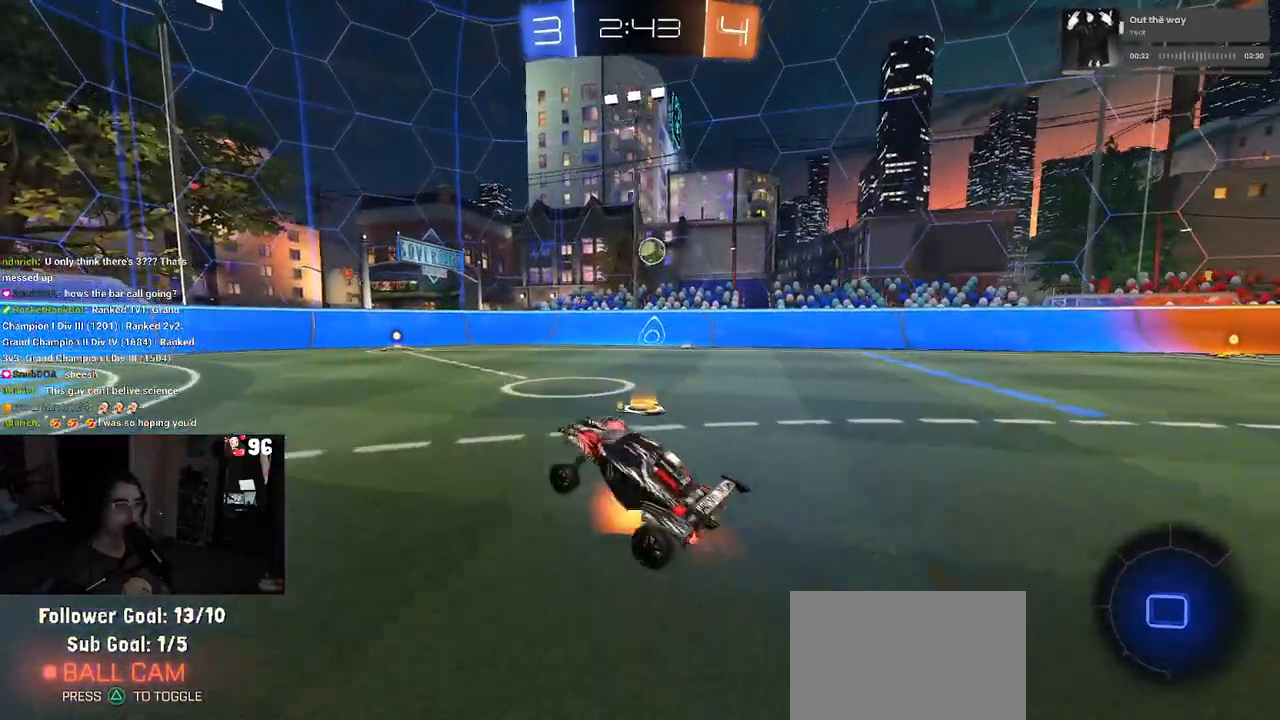
{"buttons": ["R2"], "left_stick": "right", "right_stick": "center", "events": [[50, "CROSS", "up"], [117, "left_stick", "right"], [250, "left_stick", "center"], [433, "left_stick", "right"]]}
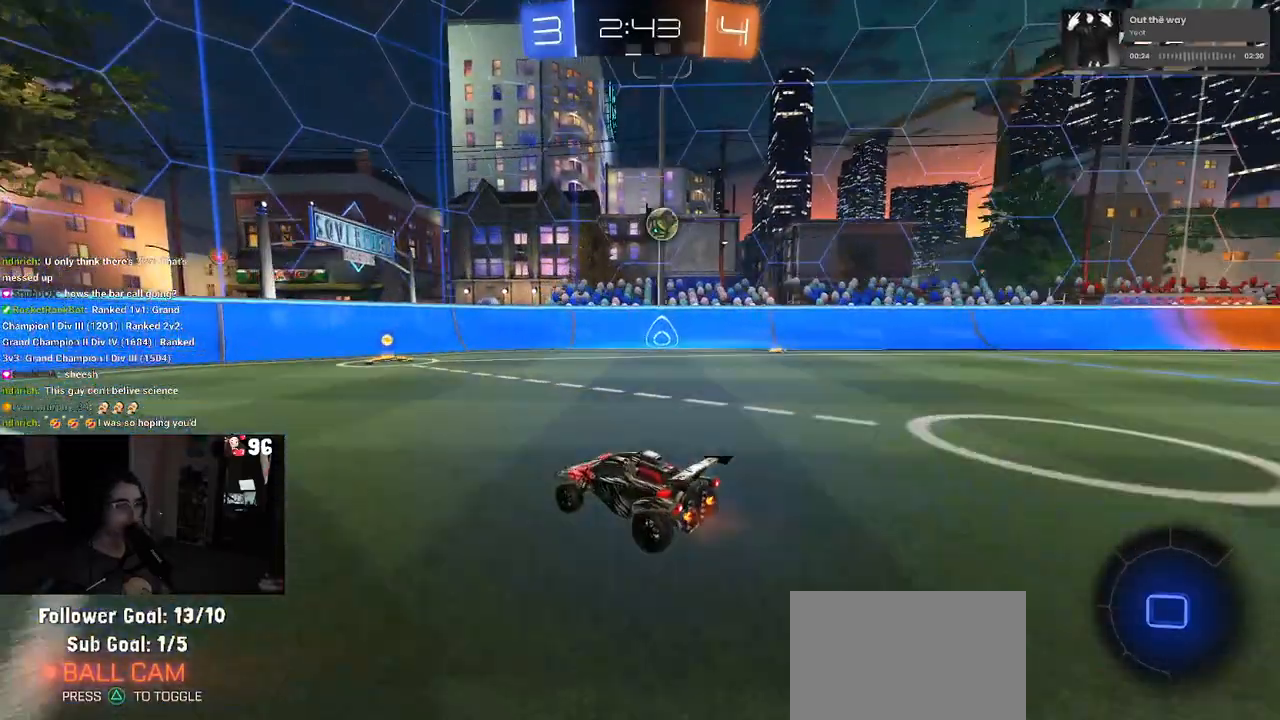
{"buttons": ["R2"], "left_stick": "center", "right_stick": "center", "events": [[133, "left_stick", "center"]]}
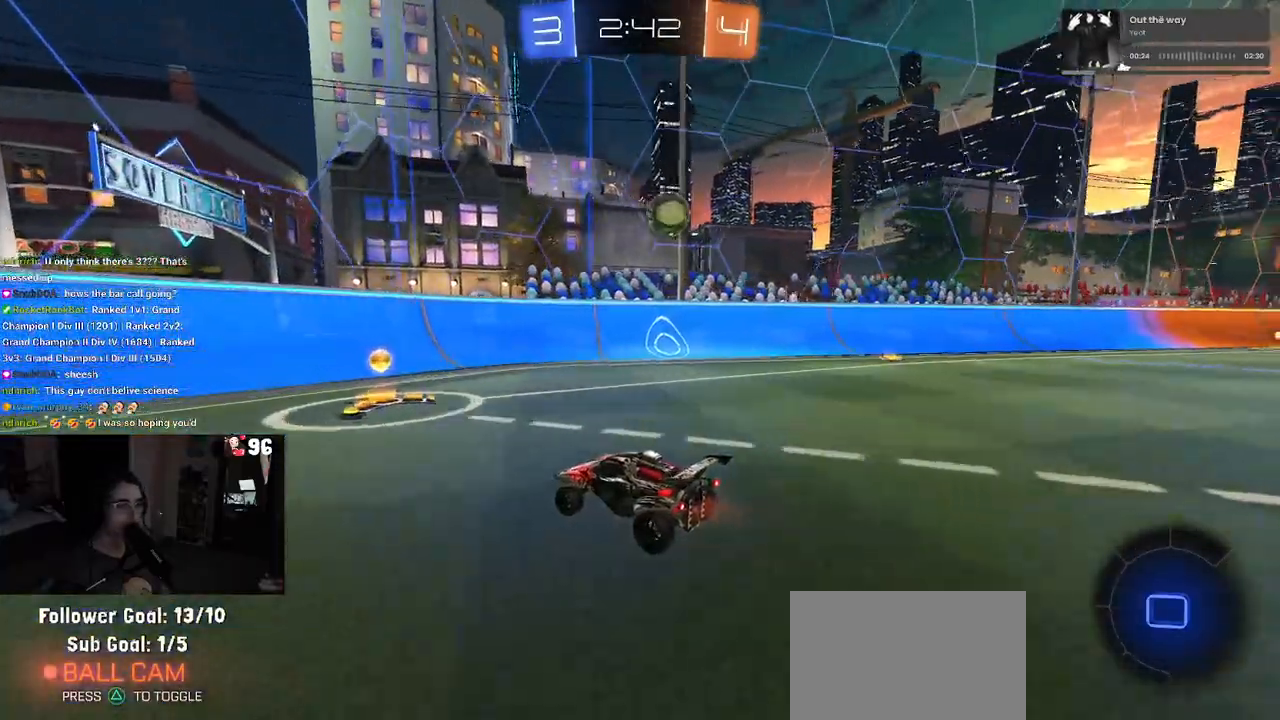
{"buttons": ["L2"], "left_stick": "center", "right_stick": "center", "events": [[50, "left_stick", "right"], [100, "left_stick", "down-right"], [150, "SQUARE", "down"], [383, "SQUARE", "up"], [450, "L2", "down"], [467, "R2", "up"], [483, "left_stick", "center"]]}
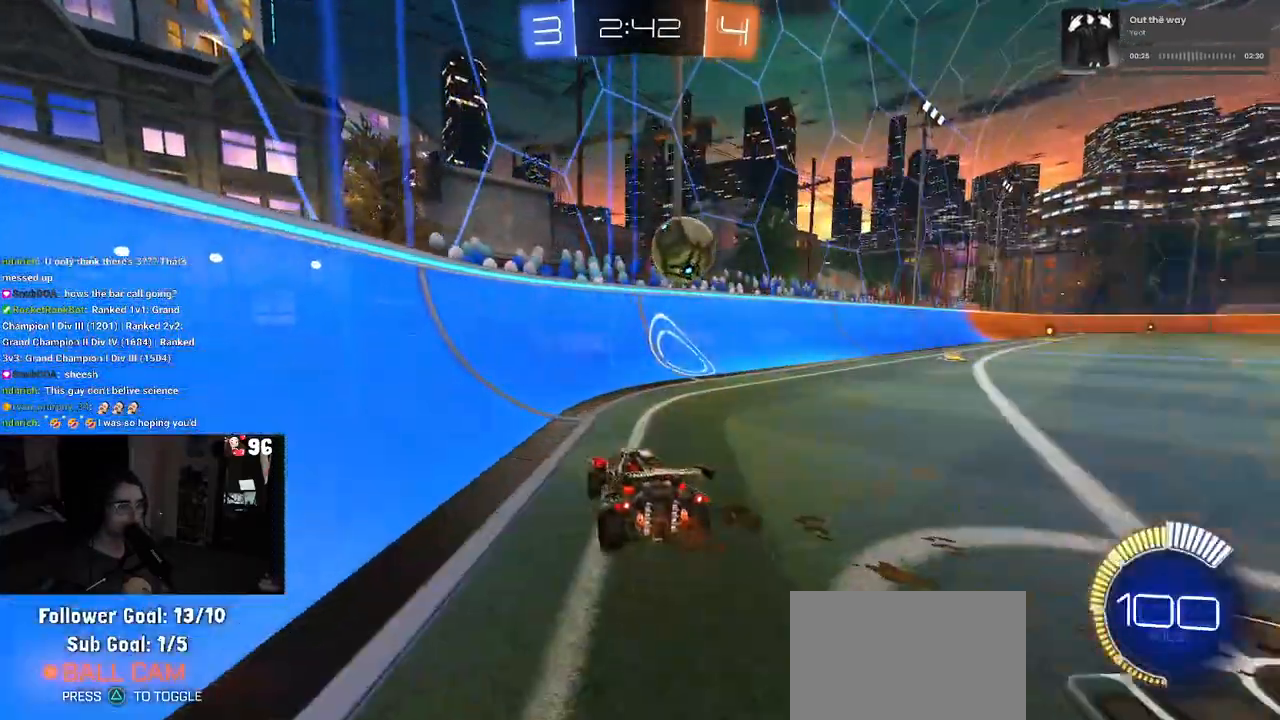
{"buttons": ["R2"], "left_stick": "right", "right_stick": "center", "events": [[83, "left_stick", "left"], [233, "R2", "down"], [250, "left_stick", "center"], [267, "L2", "up"], [300, "left_stick", "right"]]}
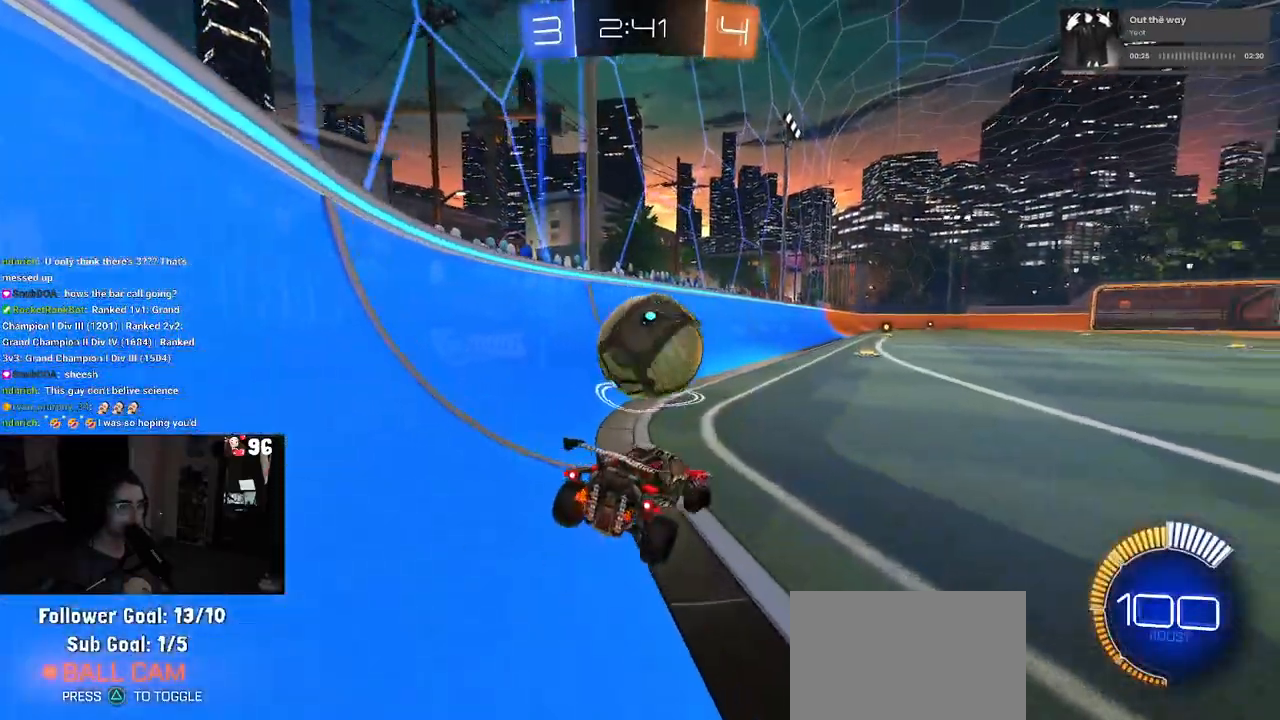
{"buttons": ["R2"], "left_stick": "center", "right_stick": "center", "events": [[67, "R2", "up"], [83, "left_stick", "center"], [133, "left_stick", "left"], [233, "left_stick", "center"], [267, "R2", "down"], [350, "TRIANGLE", "down"], [450, "TRIANGLE", "up"]]}
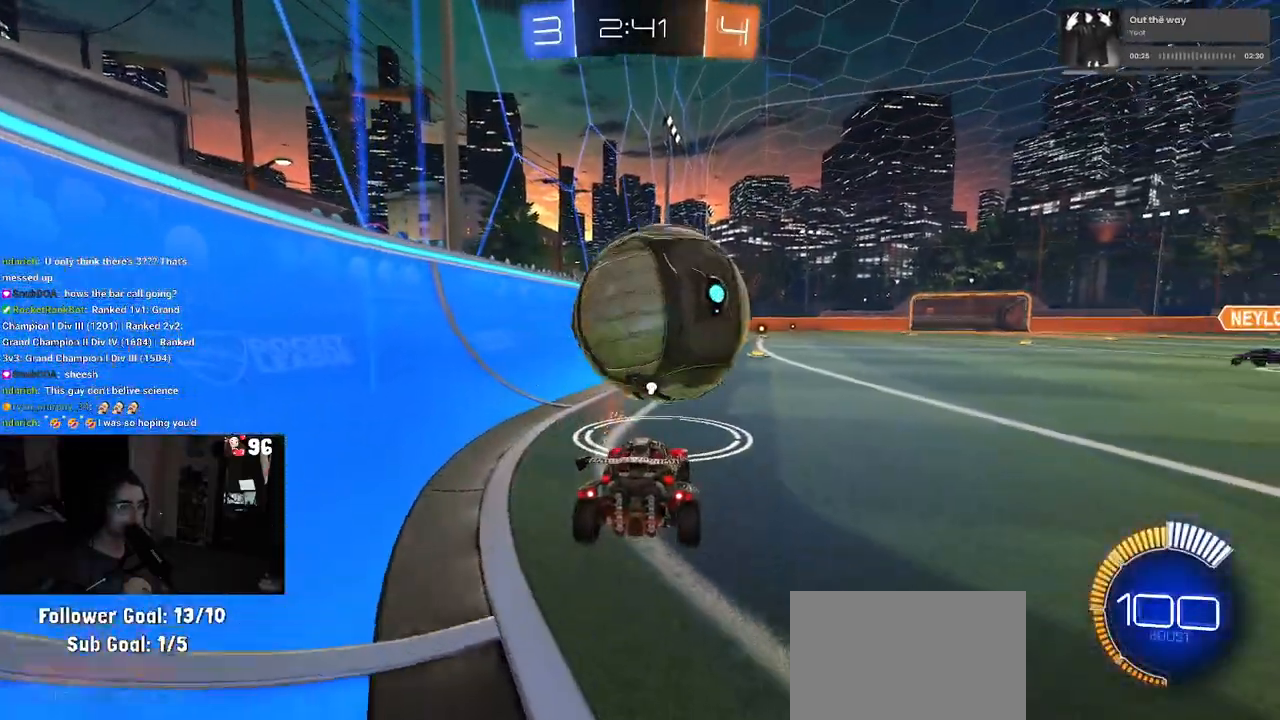
{"buttons": ["R2"], "left_stick": "right", "right_stick": "center", "events": [[200, "R1", "down"], [217, "left_stick", "right"], [300, "R1", "up"], [350, "left_stick", "center"], [483, "left_stick", "right"]]}
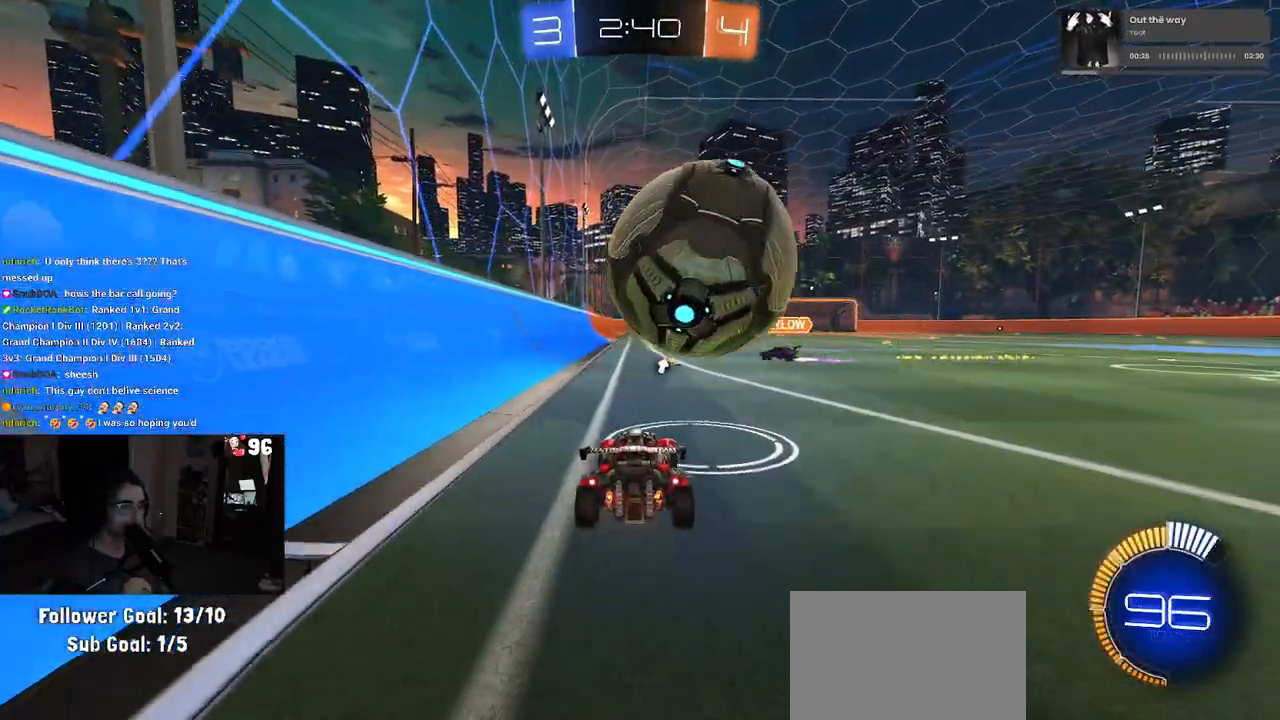
{"buttons": ["R2"], "left_stick": "right", "right_stick": "center", "events": [[133, "left_stick", "center"], [250, "left_stick", "right"]]}
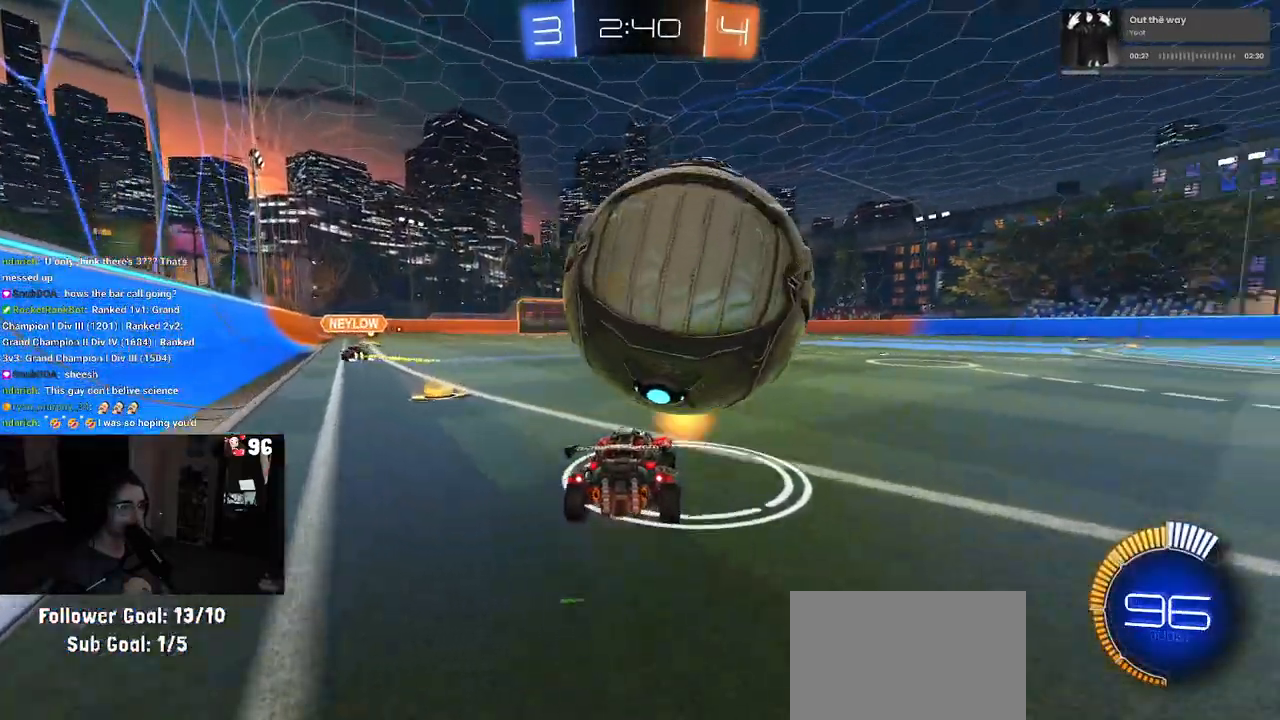
{"buttons": [], "left_stick": "center", "right_stick": "center", "events": [[33, "R2", "up"], [50, "left_stick", "center"], [250, "left_stick", "right"], [400, "left_stick", "center"]]}
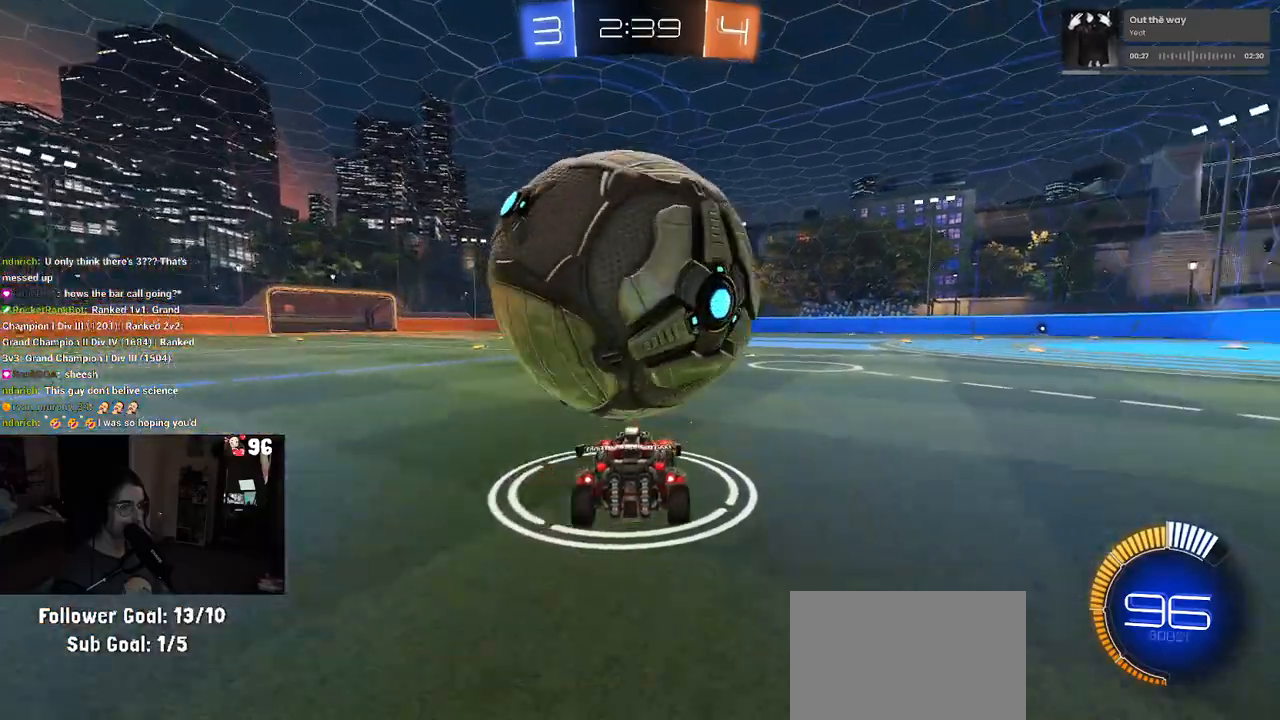
{"buttons": [], "left_stick": "center", "right_stick": "center", "events": [[67, "left_stick", "left"], [117, "R2", "down"], [233, "left_stick", "center"], [450, "R2", "up"]]}
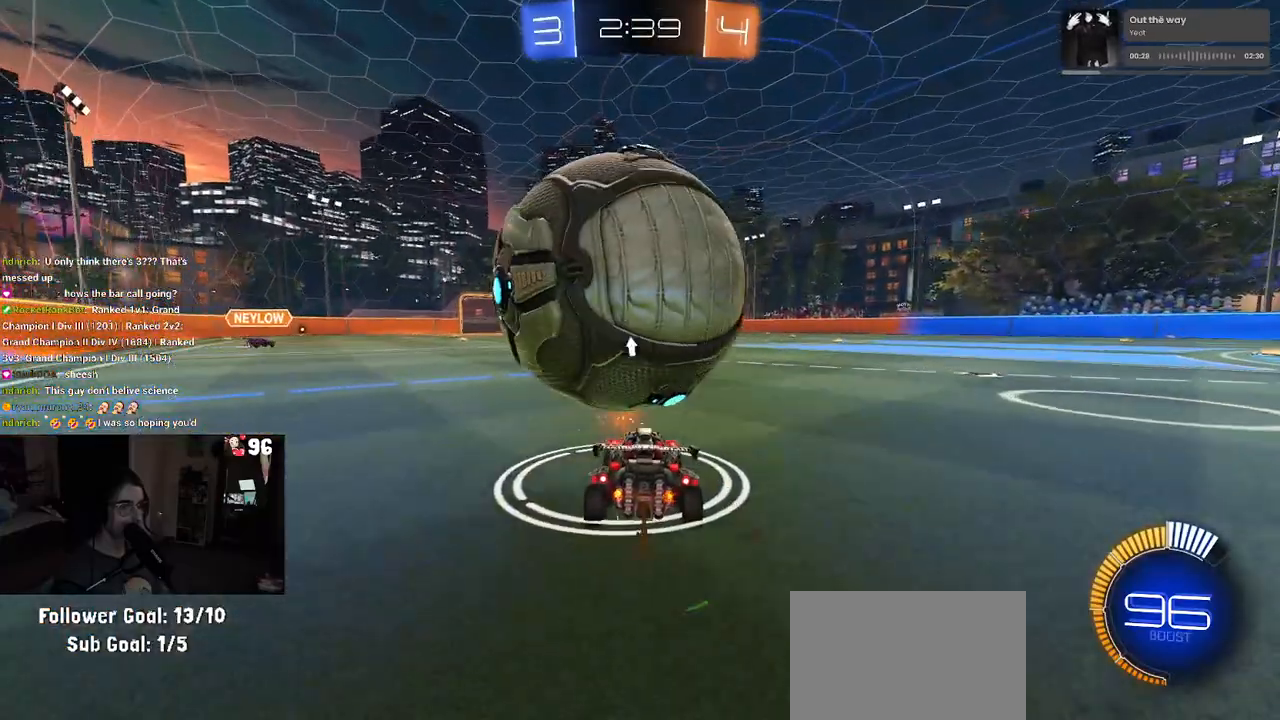
{"buttons": ["R2"], "left_stick": "center", "right_stick": "center", "events": [[83, "left_stick", "right"], [100, "R2", "down"], [167, "left_stick", "center"], [233, "left_stick", "left"], [383, "left_stick", "center"]]}
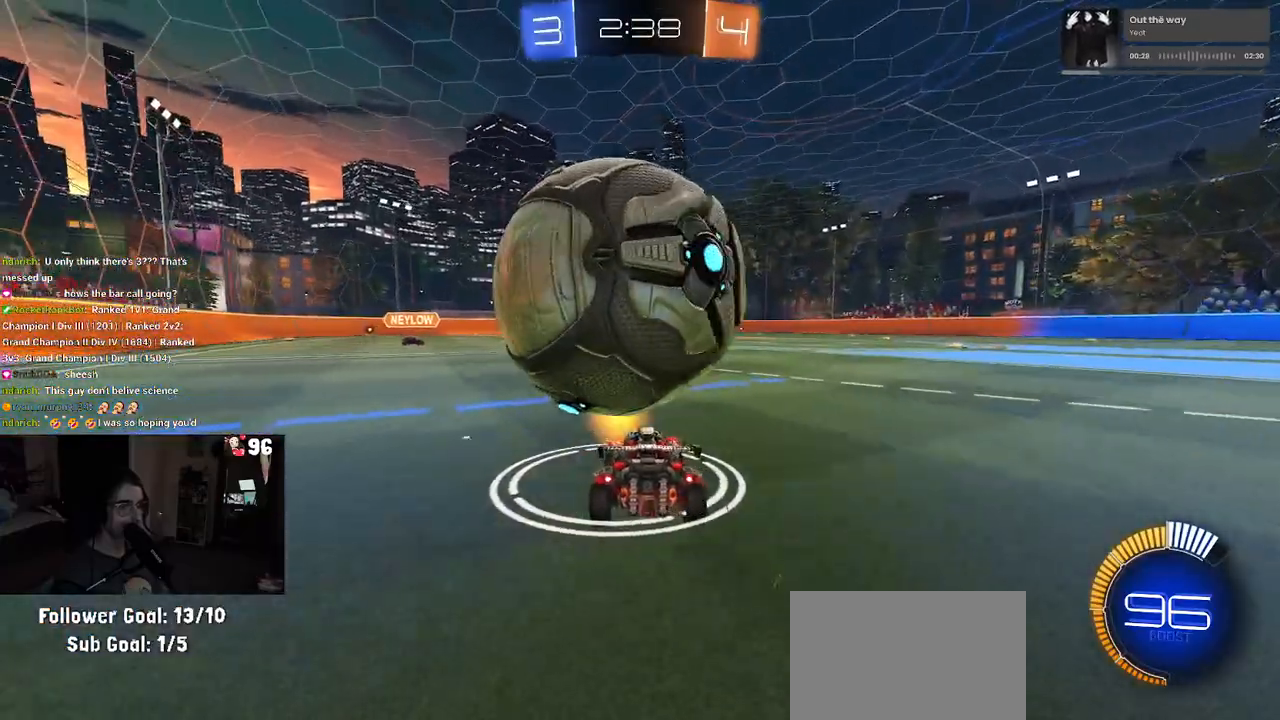
{"buttons": [], "left_stick": "center", "right_stick": "center", "events": [[133, "R2", "up"], [200, "left_stick", "right"], [300, "left_stick", "center"]]}
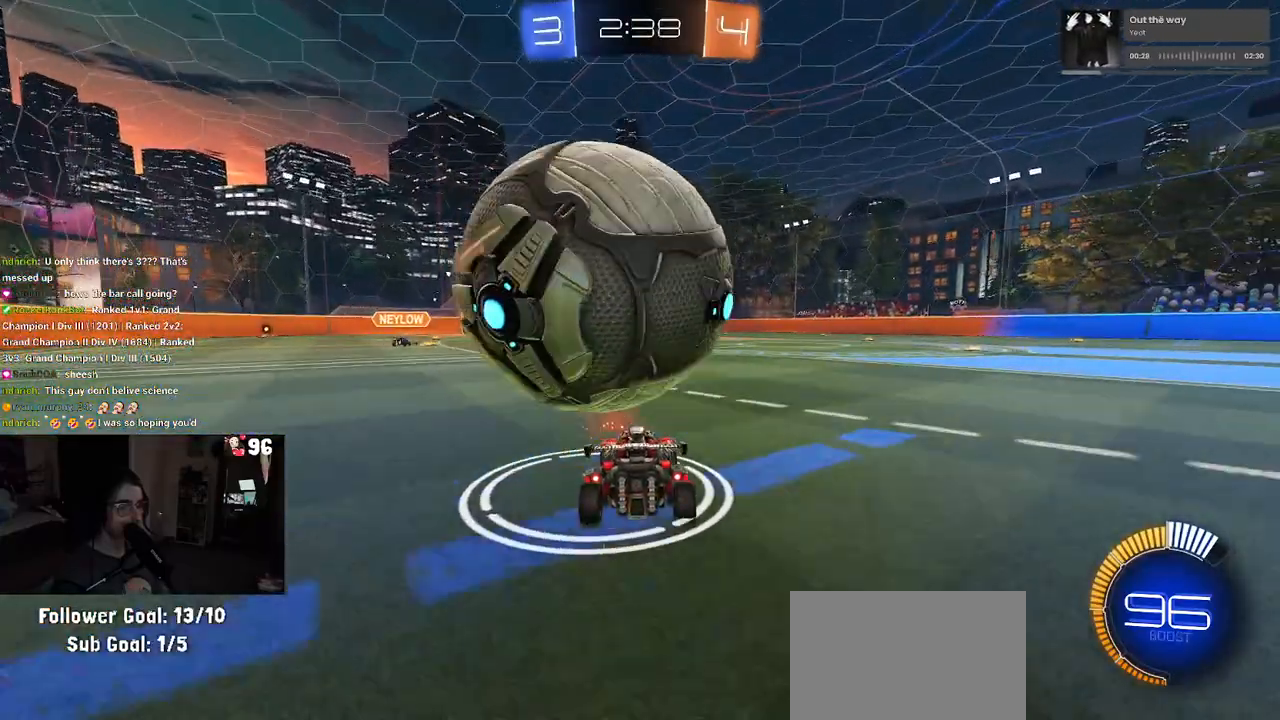
{"buttons": ["R2"], "left_stick": "left", "right_stick": "center", "events": [[50, "R2", "down"], [50, "left_stick", "left"], [183, "left_stick", "center"], [383, "left_stick", "left"]]}
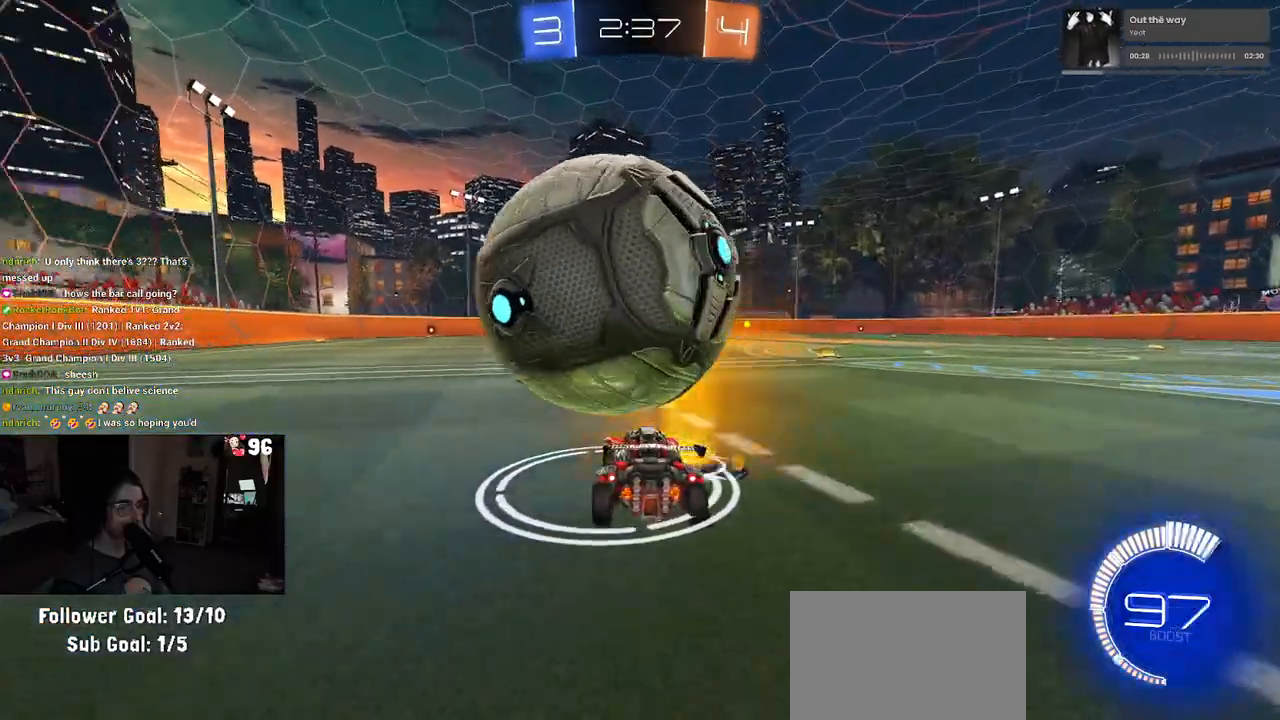
{"buttons": [], "left_stick": "center", "right_stick": "center", "events": [[17, "left_stick", "center"], [67, "R2", "up"], [200, "R2", "down"], [233, "left_stick", "right"], [300, "R2", "up"], [350, "left_stick", "center"]]}
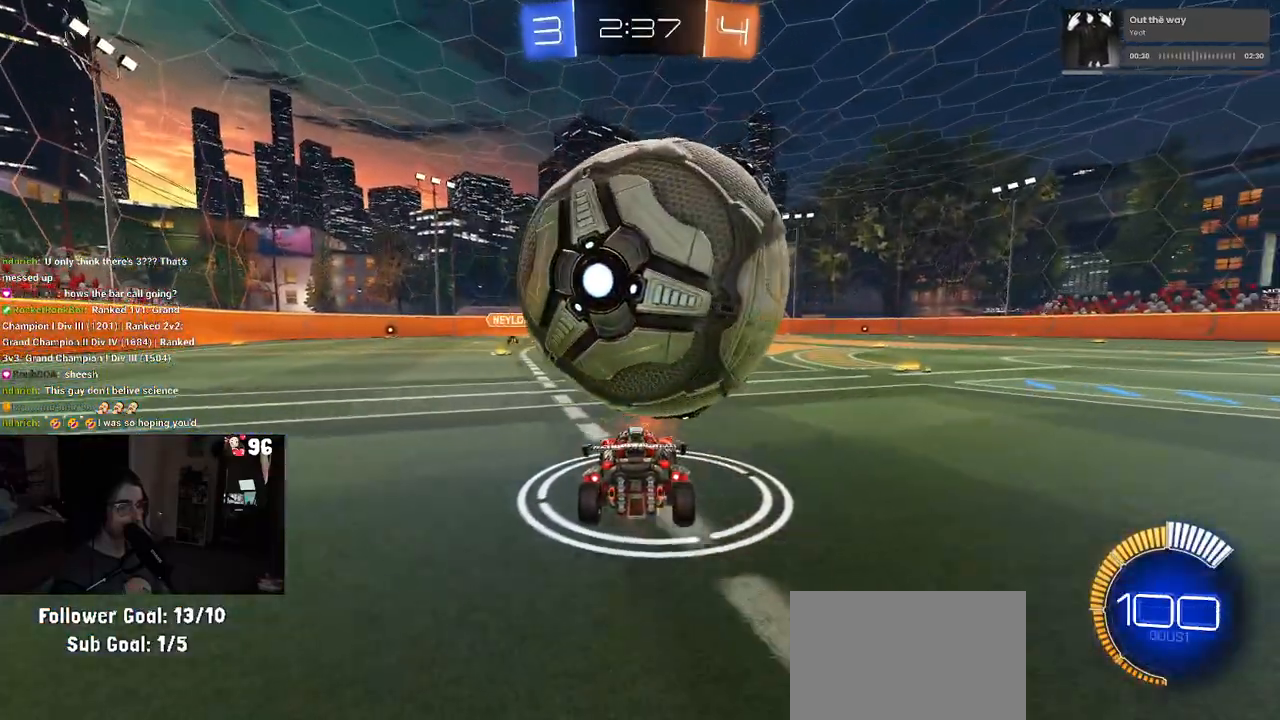
{"buttons": ["R2"], "left_stick": "center", "right_stick": "center", "events": [[250, "left_stick", "right"], [283, "R2", "down"], [333, "left_stick", "center"]]}
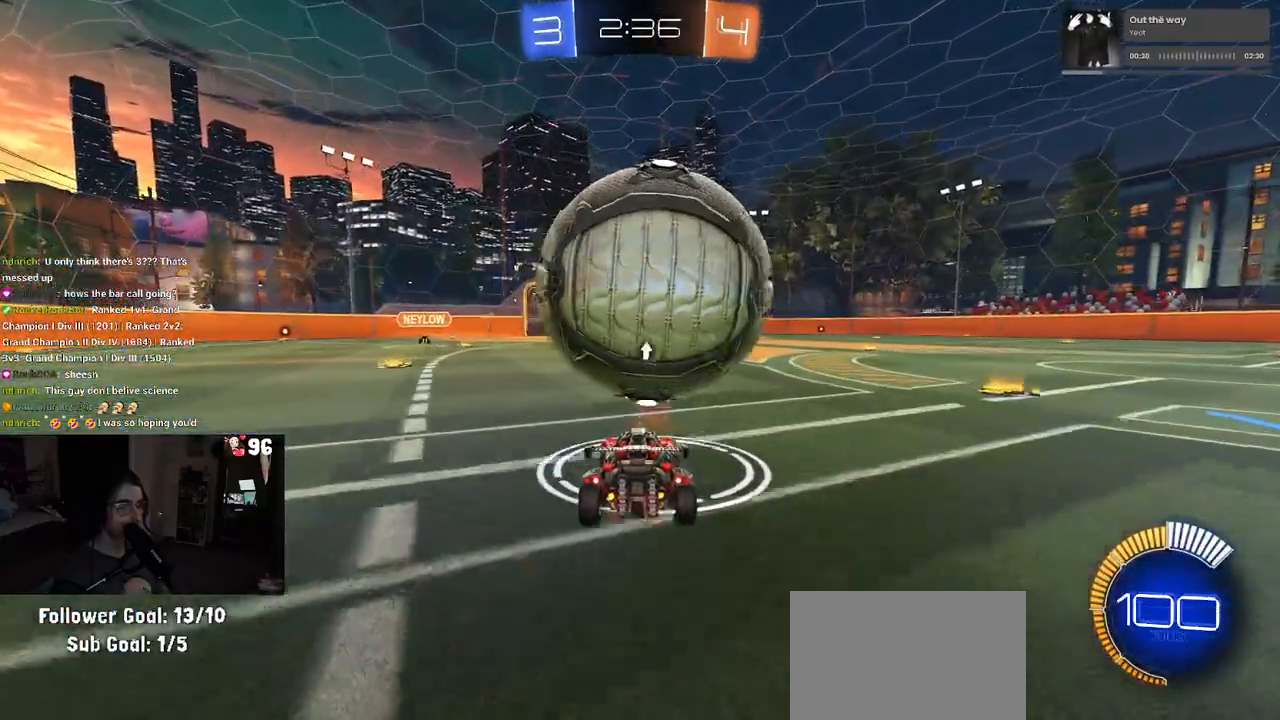
{"buttons": ["R2"], "left_stick": "center", "right_stick": "center", "events": [[200, "R1", "down"], [383, "R1", "up"]]}
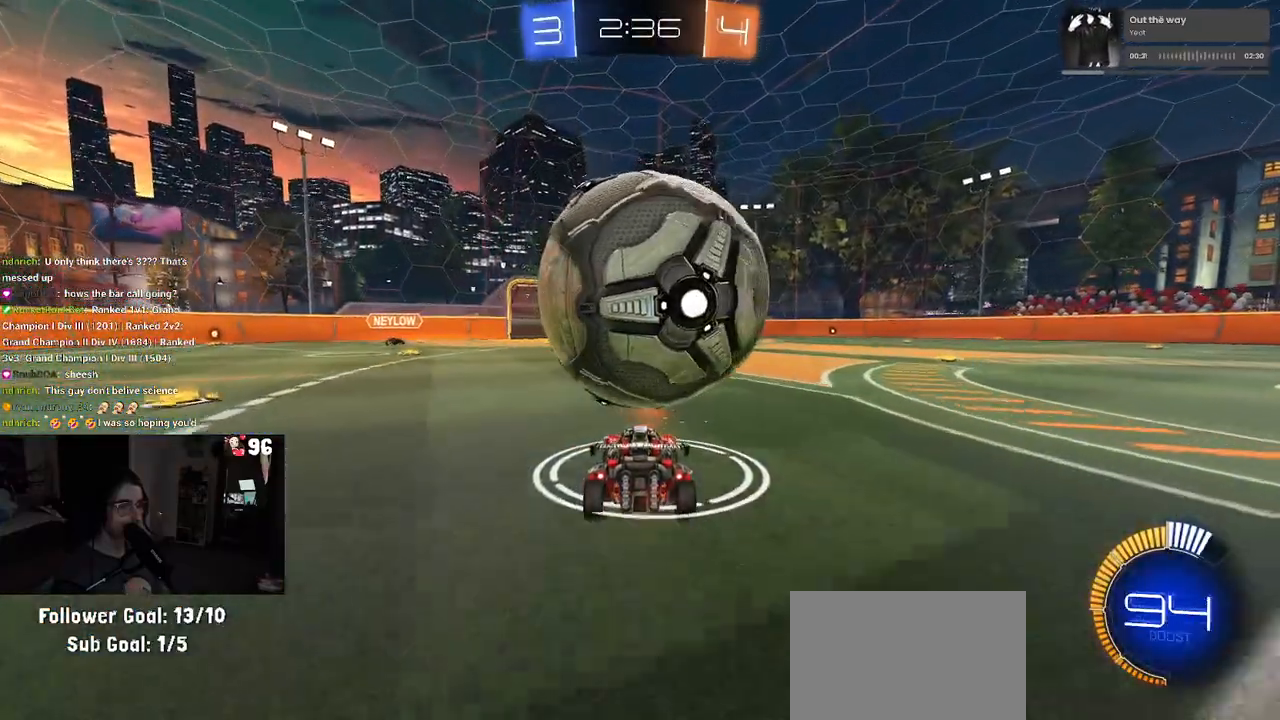
{"buttons": [], "left_stick": "center", "right_stick": "center", "events": [[283, "R2", "up"]]}
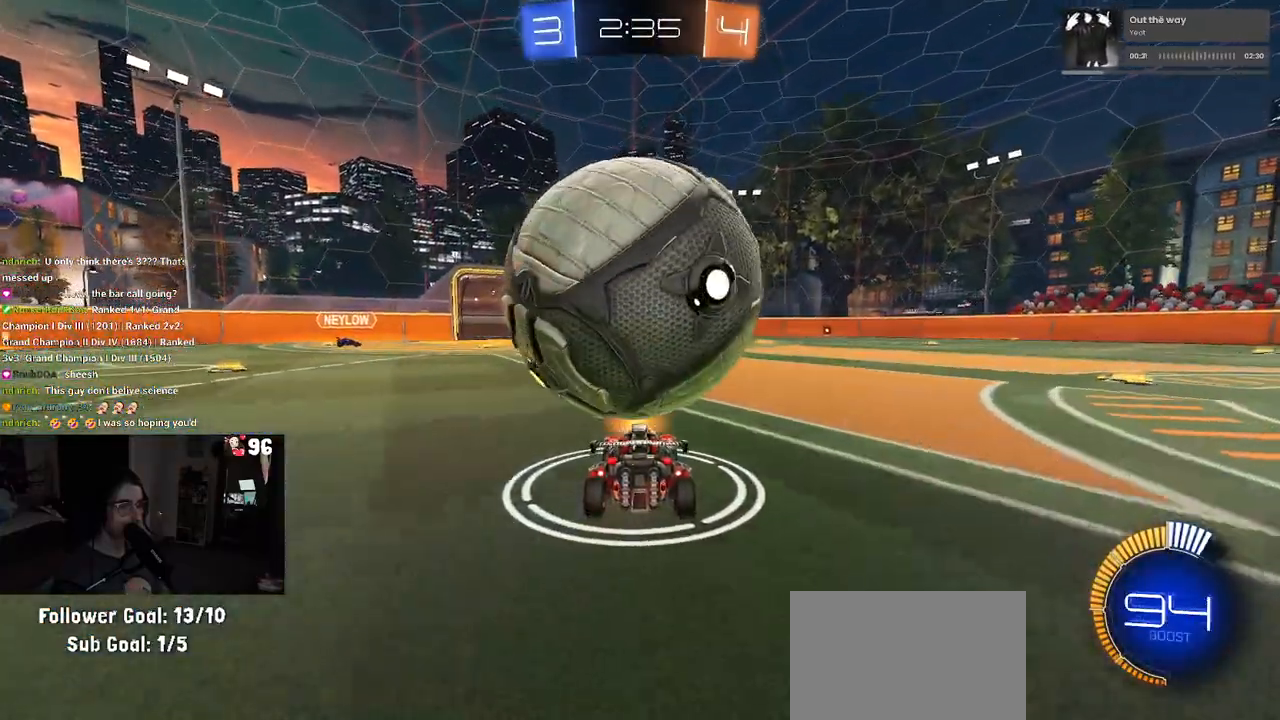
{"buttons": ["CROSS"], "left_stick": "down", "right_stick": "center", "events": [[217, "CROSS", "down"], [217, "left_stick", "down"], [400, "CROSS", "up"], [400, "left_stick", "center"], [467, "CROSS", "down"], [467, "left_stick", "down"]]}
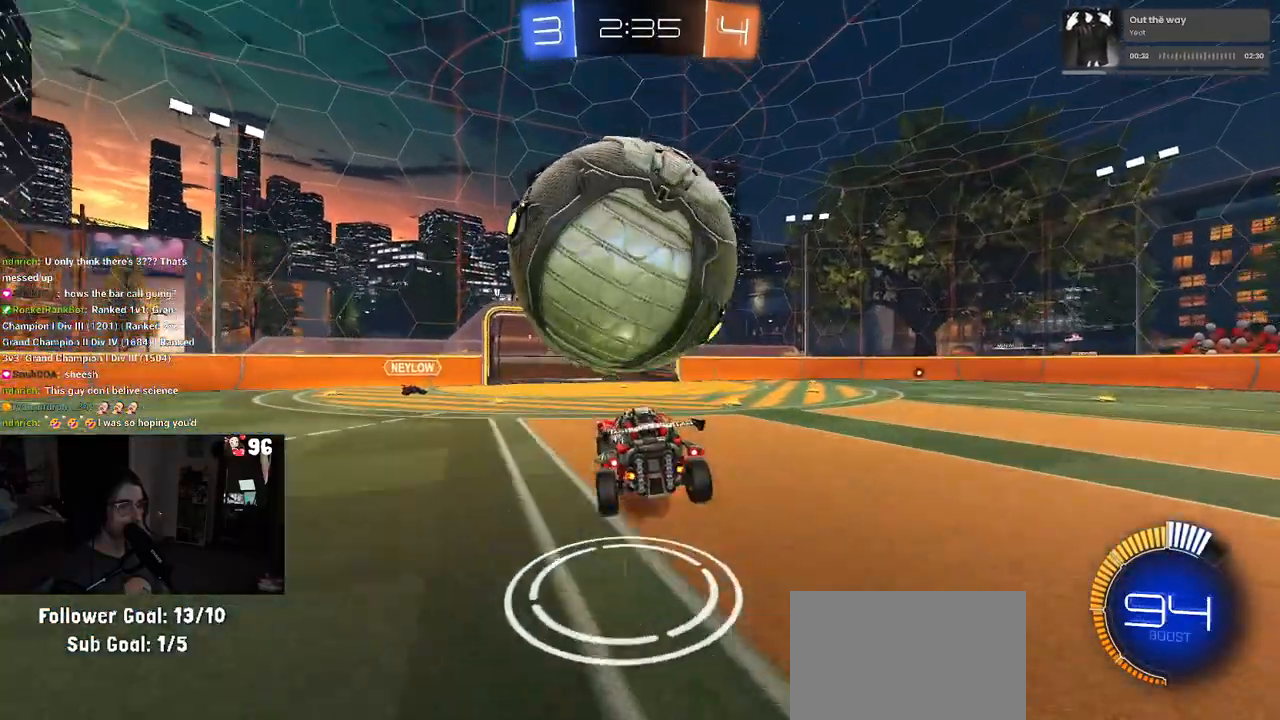
{"buttons": ["L1", "R1"], "left_stick": "up-left", "right_stick": "center", "events": [[167, "CROSS", "up"], [167, "L1", "down"], [200, "R1", "down"], [383, "R1", "up"], [383, "left_stick", "right"], [467, "R1", "down"], [467, "left_stick", "up-left"]]}
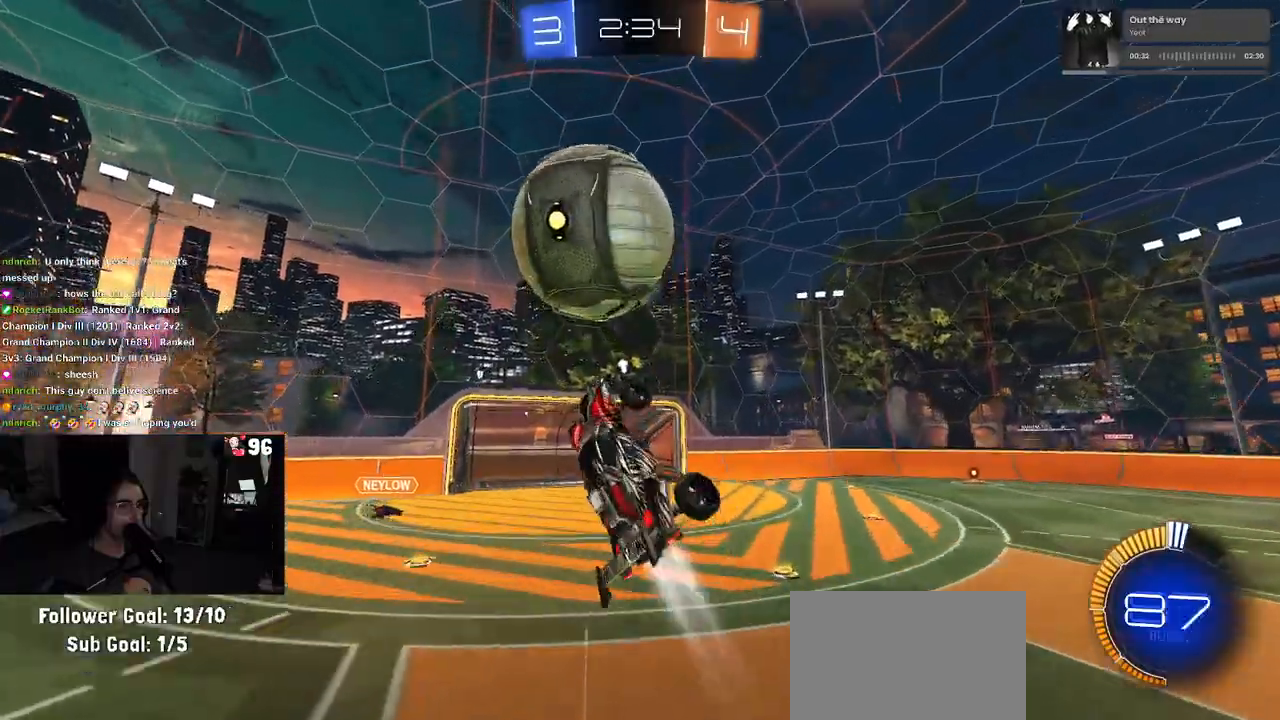
{"buttons": ["L1", "R1"], "left_stick": "left", "right_stick": "center", "events": [[100, "left_stick", "left"], [250, "R1", "up"], [500, "R1", "down"]]}
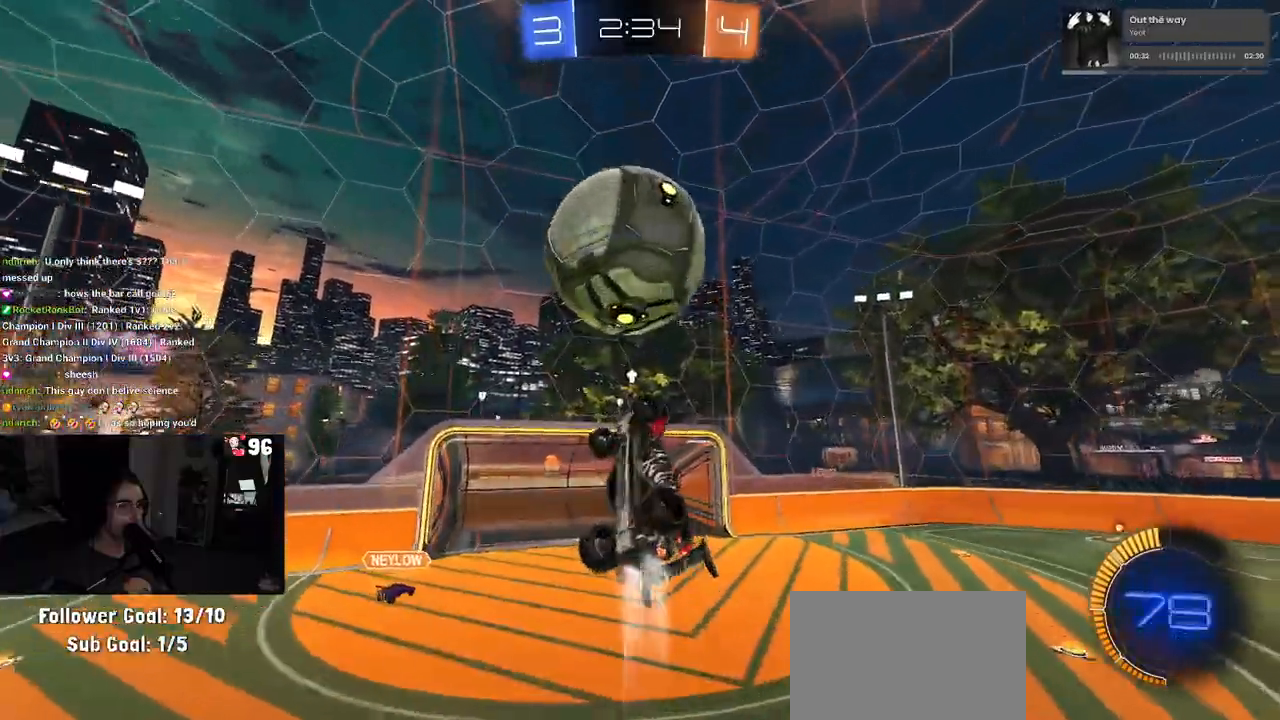
{"buttons": [], "left_stick": "right", "right_stick": "center", "events": [[33, "left_stick", "center"], [83, "R1", "up"], [100, "L1", "up"], [100, "left_stick", "right"]]}
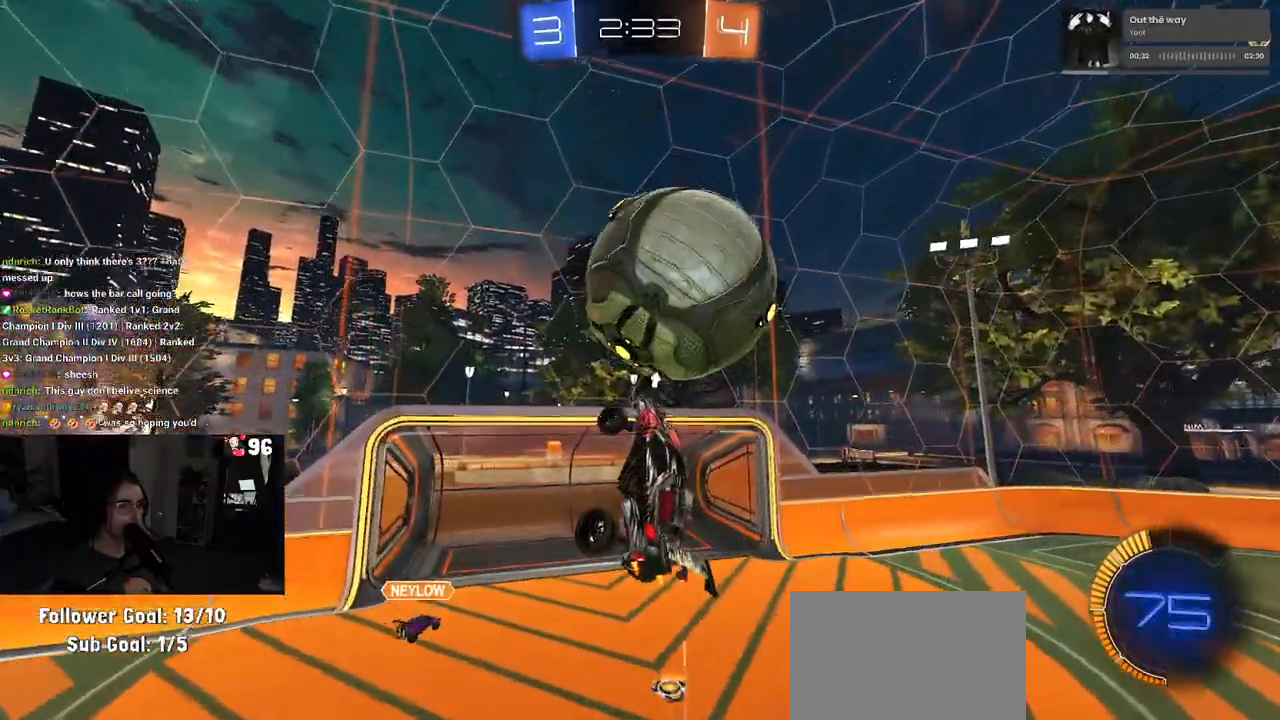
{"buttons": ["R1"], "left_stick": "center", "right_stick": "center", "events": [[100, "L1", "down"], [117, "left_stick", "up"], [167, "R1", "down"], [250, "R1", "up"], [267, "left_stick", "left"], [283, "L1", "up"], [450, "R1", "down"], [467, "left_stick", "center"]]}
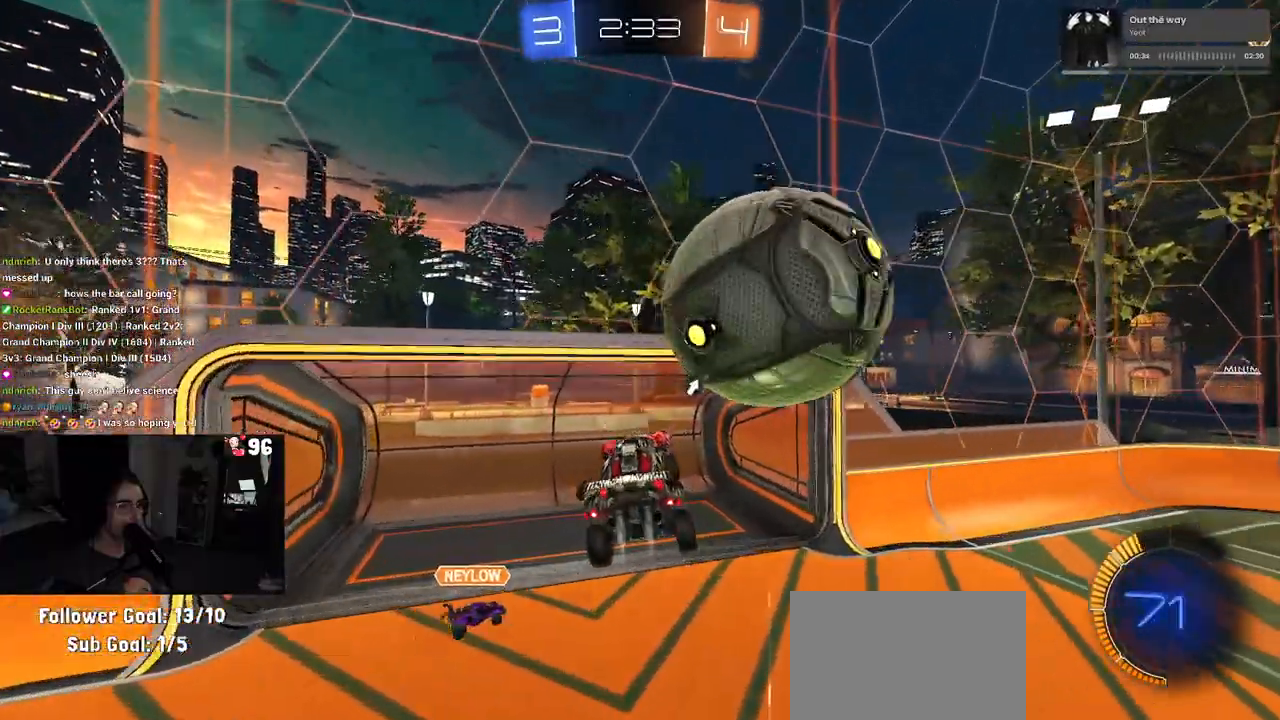
{"buttons": ["R1"], "left_stick": "center", "right_stick": "center", "events": [[17, "left_stick", "up"], [217, "left_stick", "center"]]}
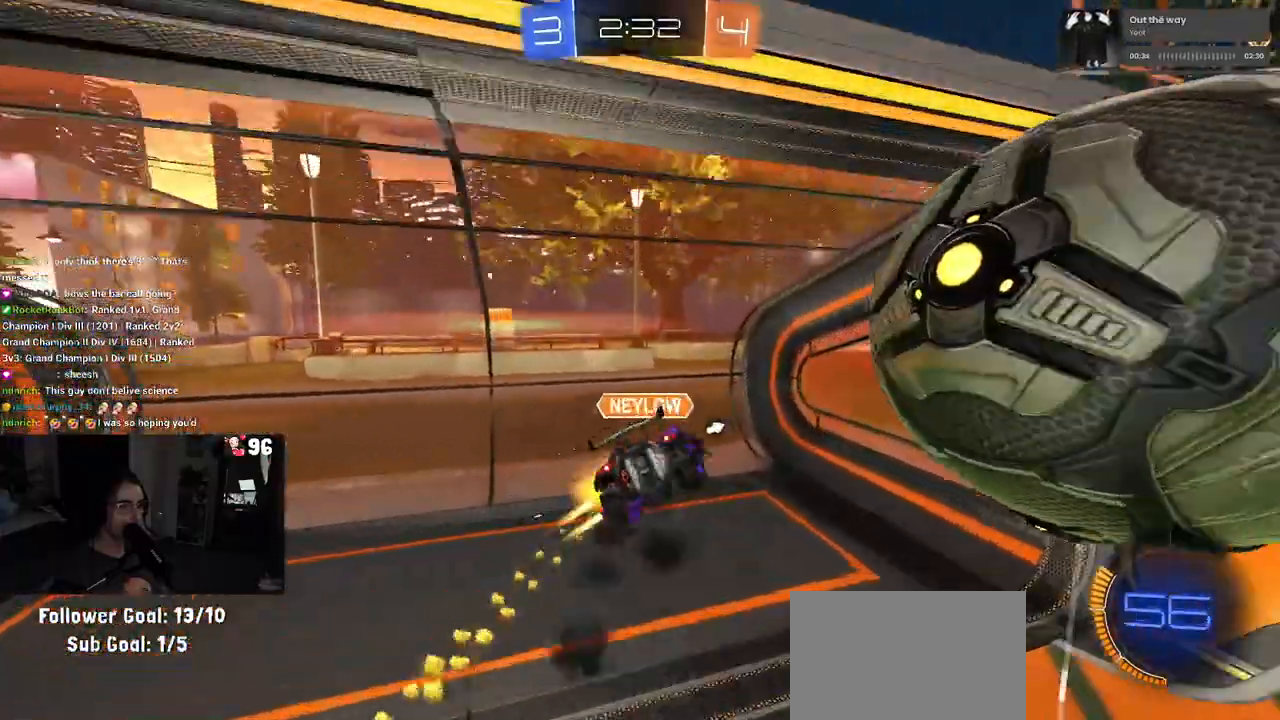
{"buttons": ["R2"], "left_stick": "up-right", "right_stick": "center", "events": [[133, "TRIANGLE", "down"], [133, "left_stick", "down-right"], [167, "R2", "down"], [267, "TRIANGLE", "up"], [300, "left_stick", "up-right"], [367, "R1", "up"]]}